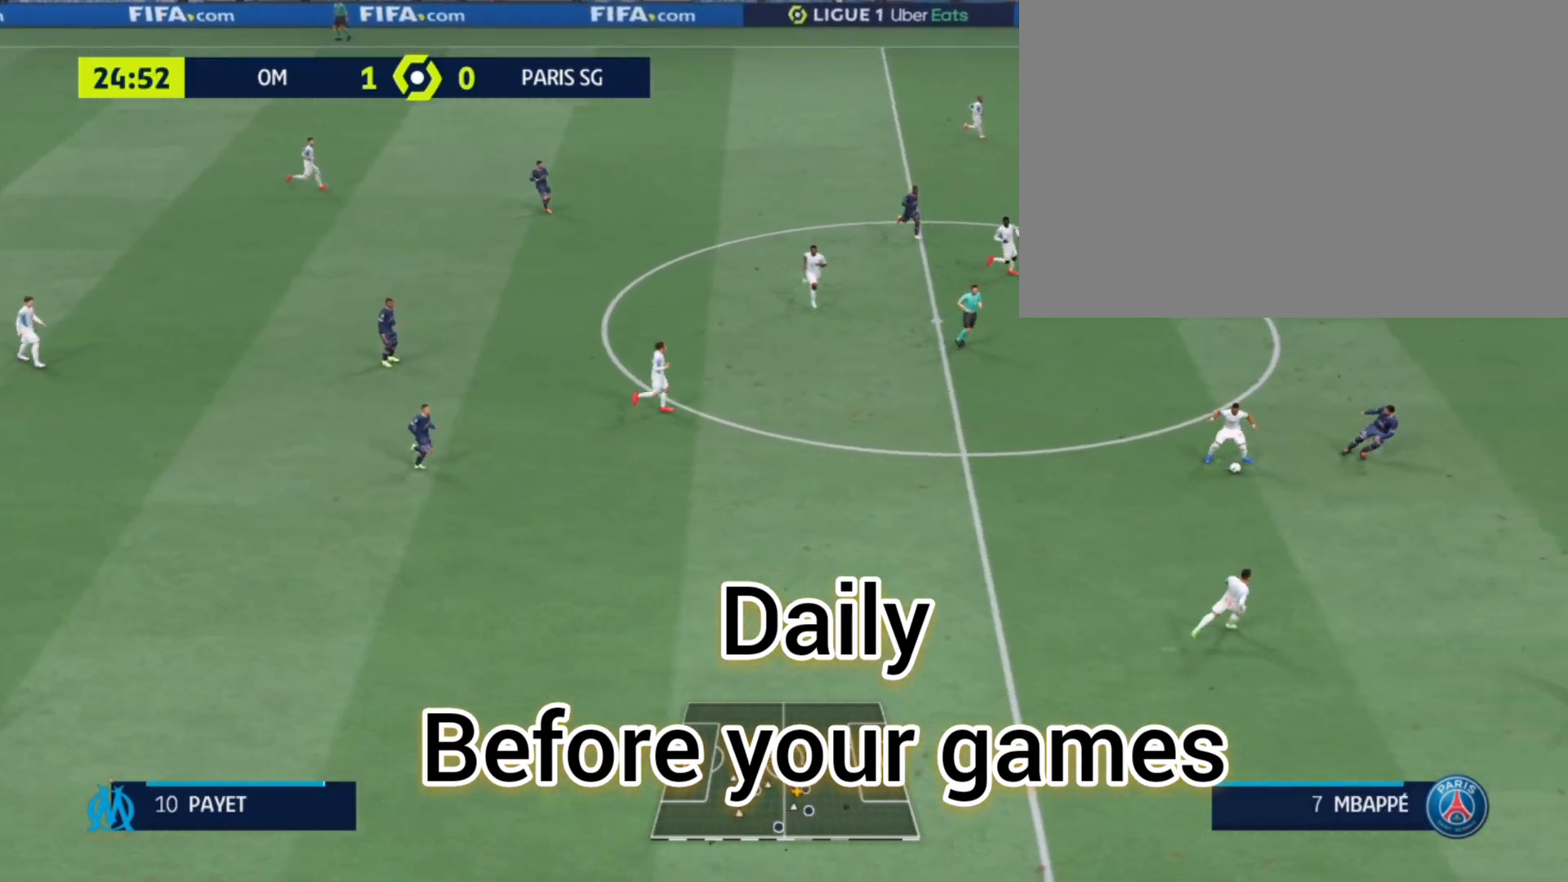
Gameplay with a controller (PlayStation layout); each line is a JSON object with the inputs held at the frame after it. "events" lists button and stick changes between this image and that frame as [ms after this image, input, new state], when the widget could be followed in between. Not read: L3 R3.
{"buttons": [], "left_stick": "center", "right_stick": "center", "events": [[100, "right_stick", "center"]]}
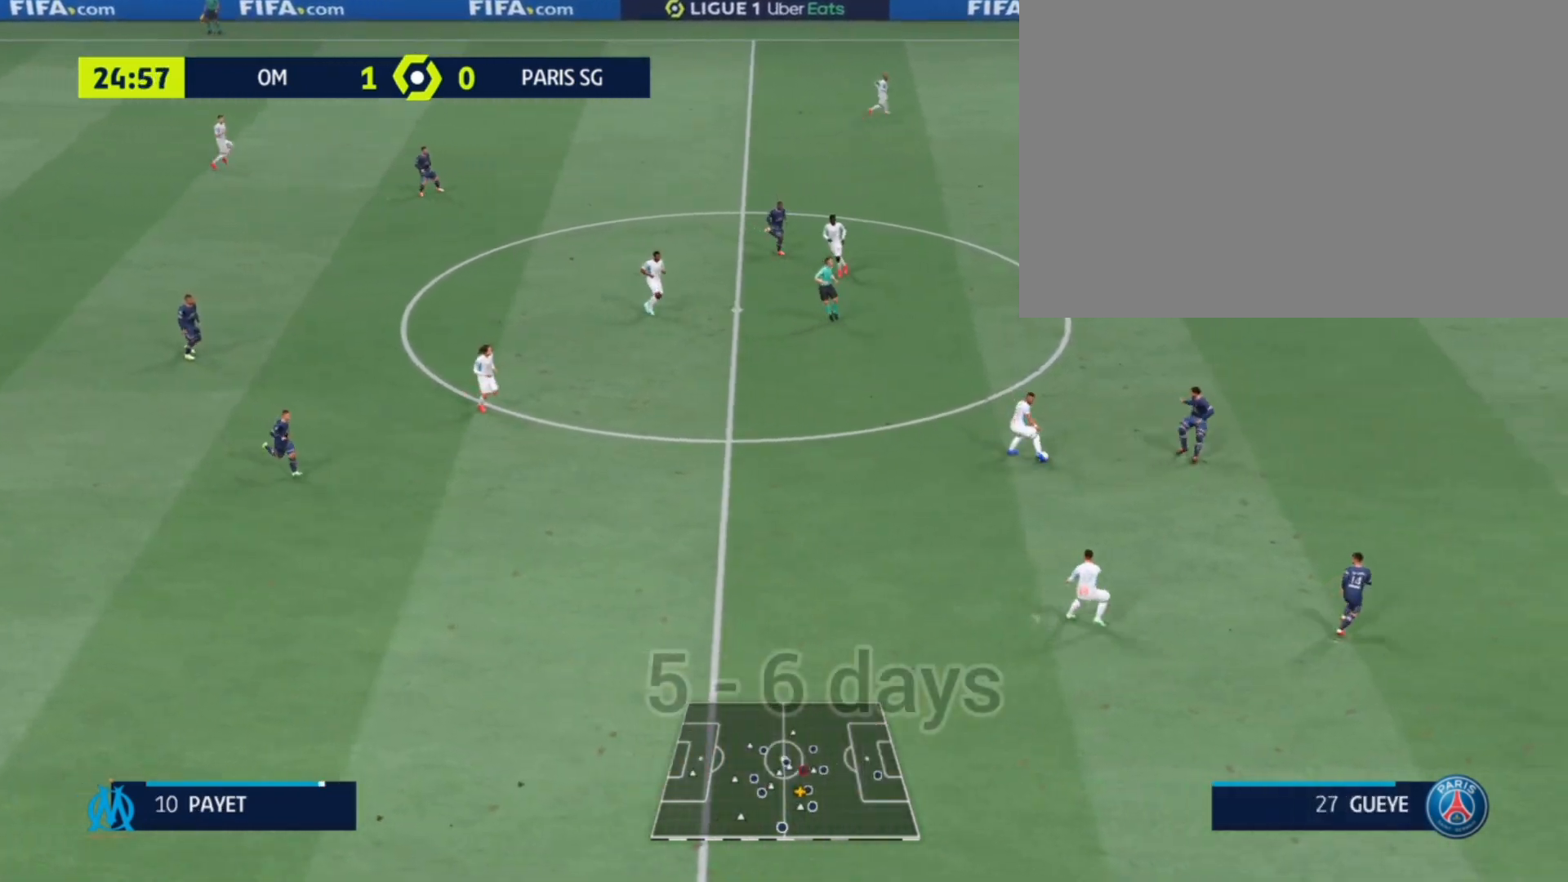
{"buttons": [], "left_stick": "center", "right_stick": "center", "events": [[100, "right_stick", "up"], [233, "right_stick", "center"]]}
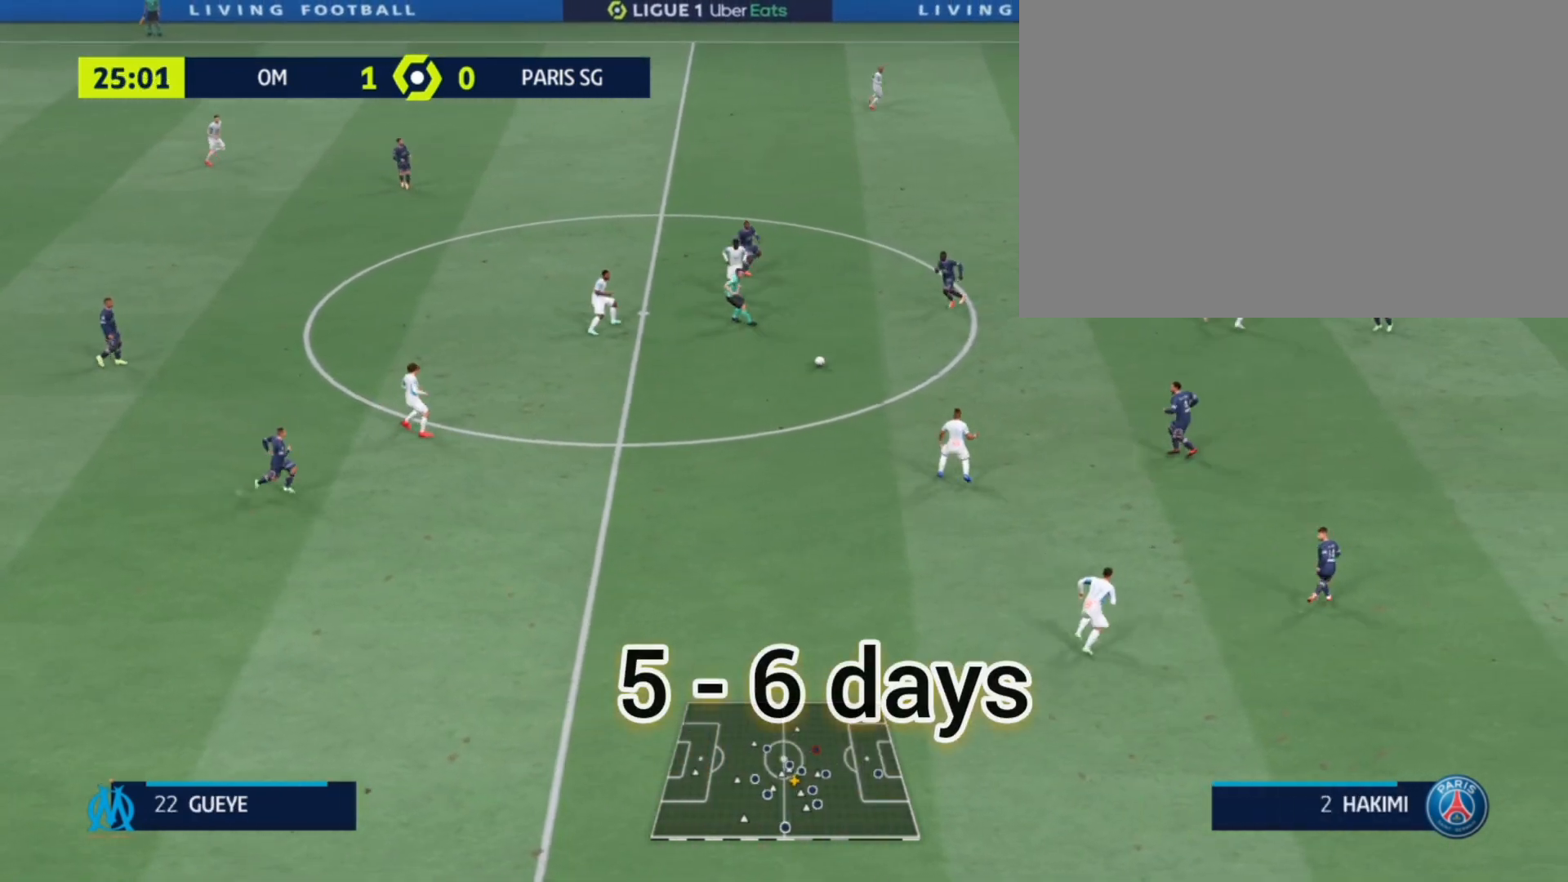
{"buttons": [], "left_stick": "center", "right_stick": "down-left", "events": [[400, "right_stick", "down-left"]]}
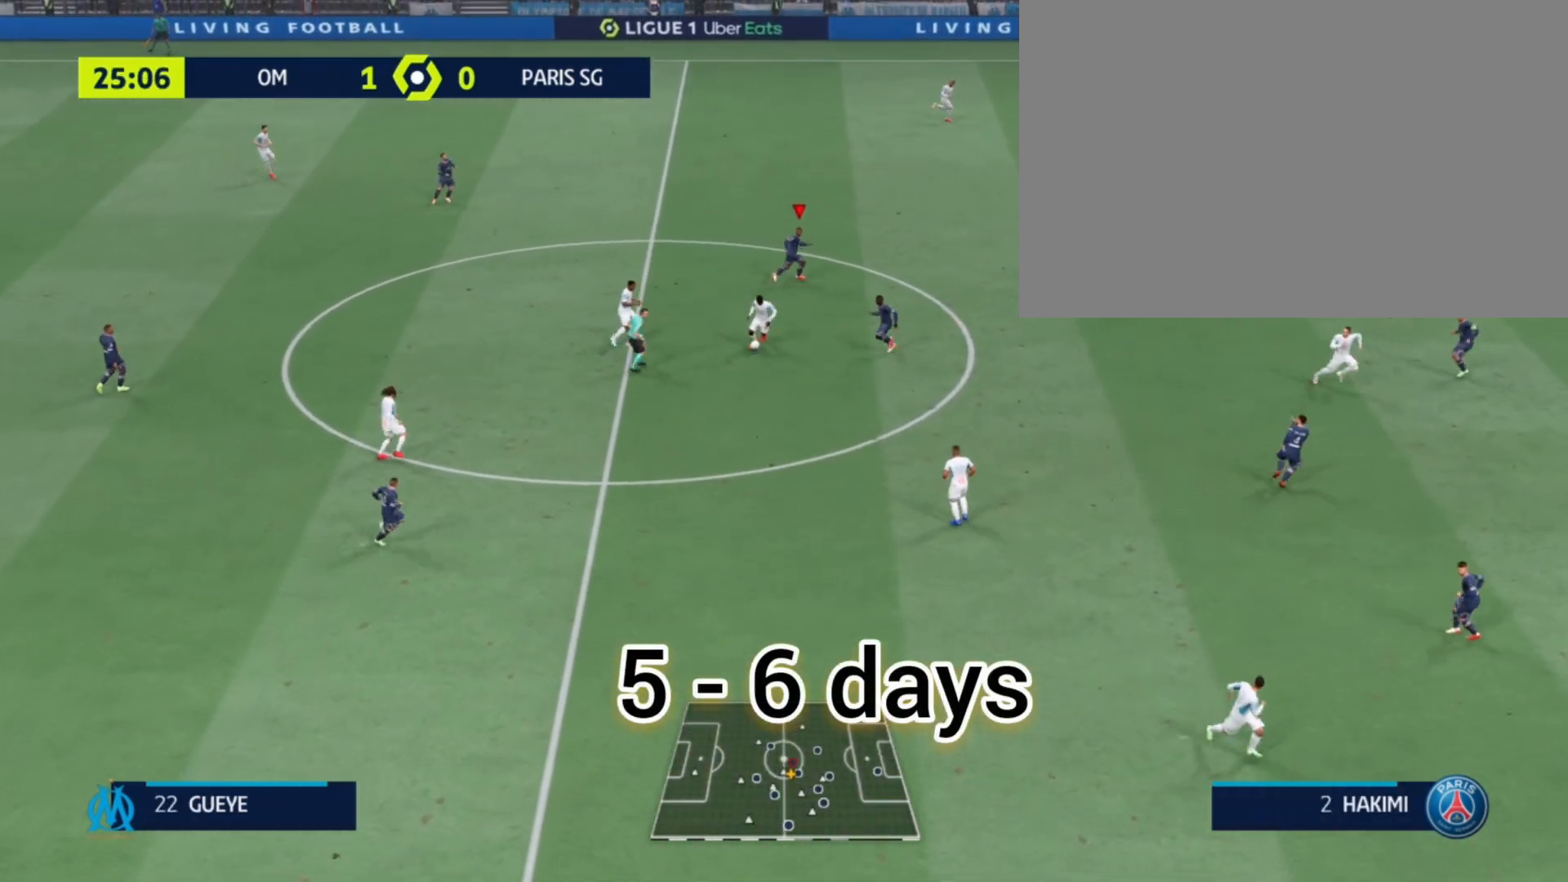
{"buttons": [], "left_stick": "center", "right_stick": "center", "events": [[33, "right_stick", "center"]]}
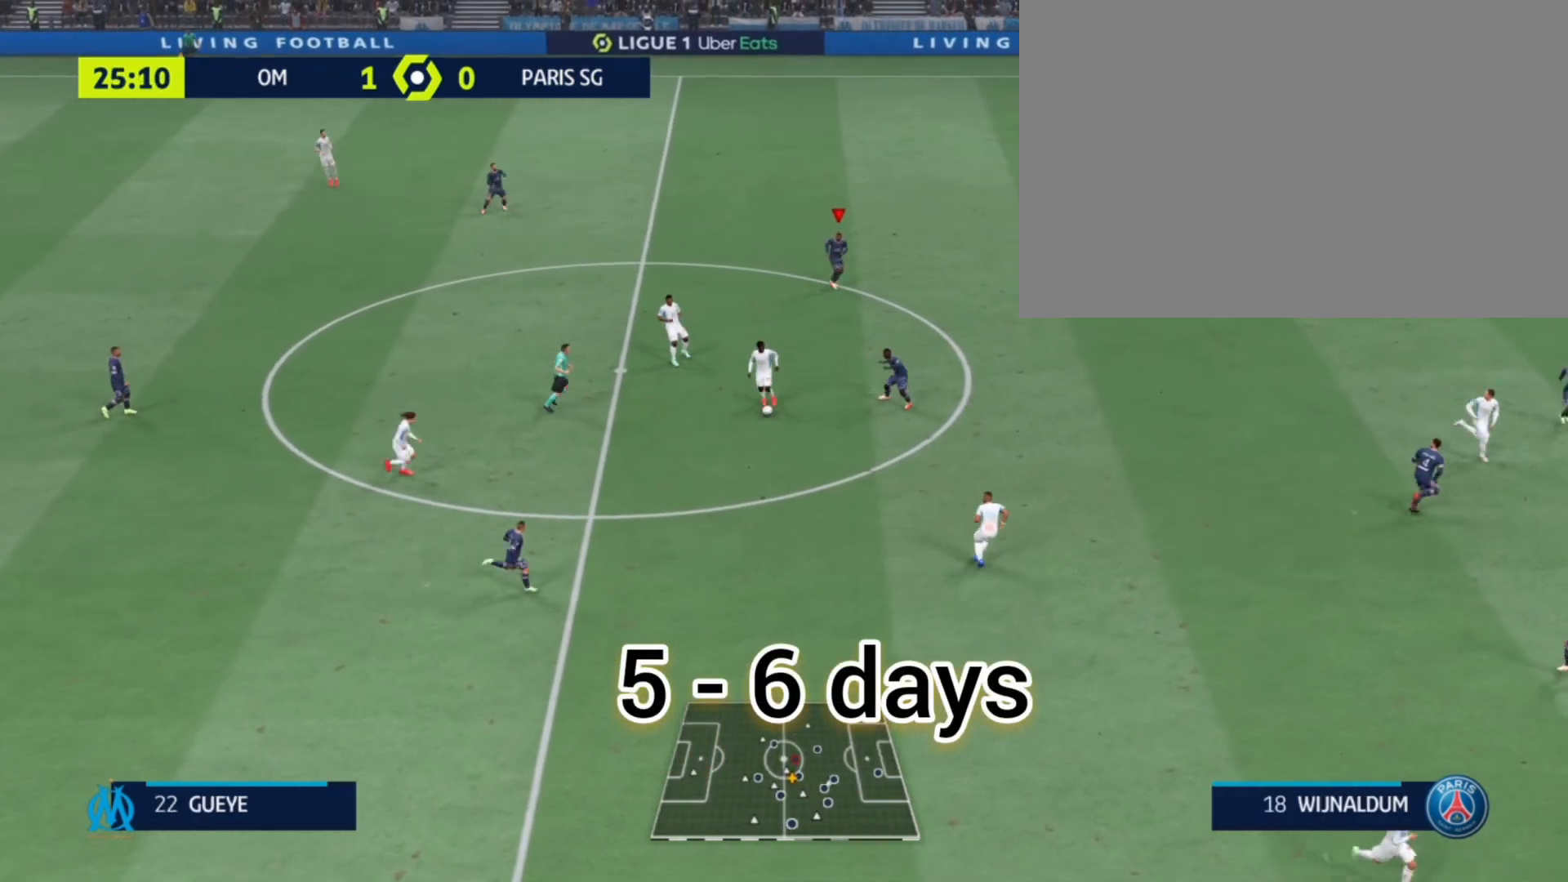
{"buttons": [], "left_stick": "center", "right_stick": "center", "events": [[333, "right_stick", "down"], [500, "right_stick", "center"]]}
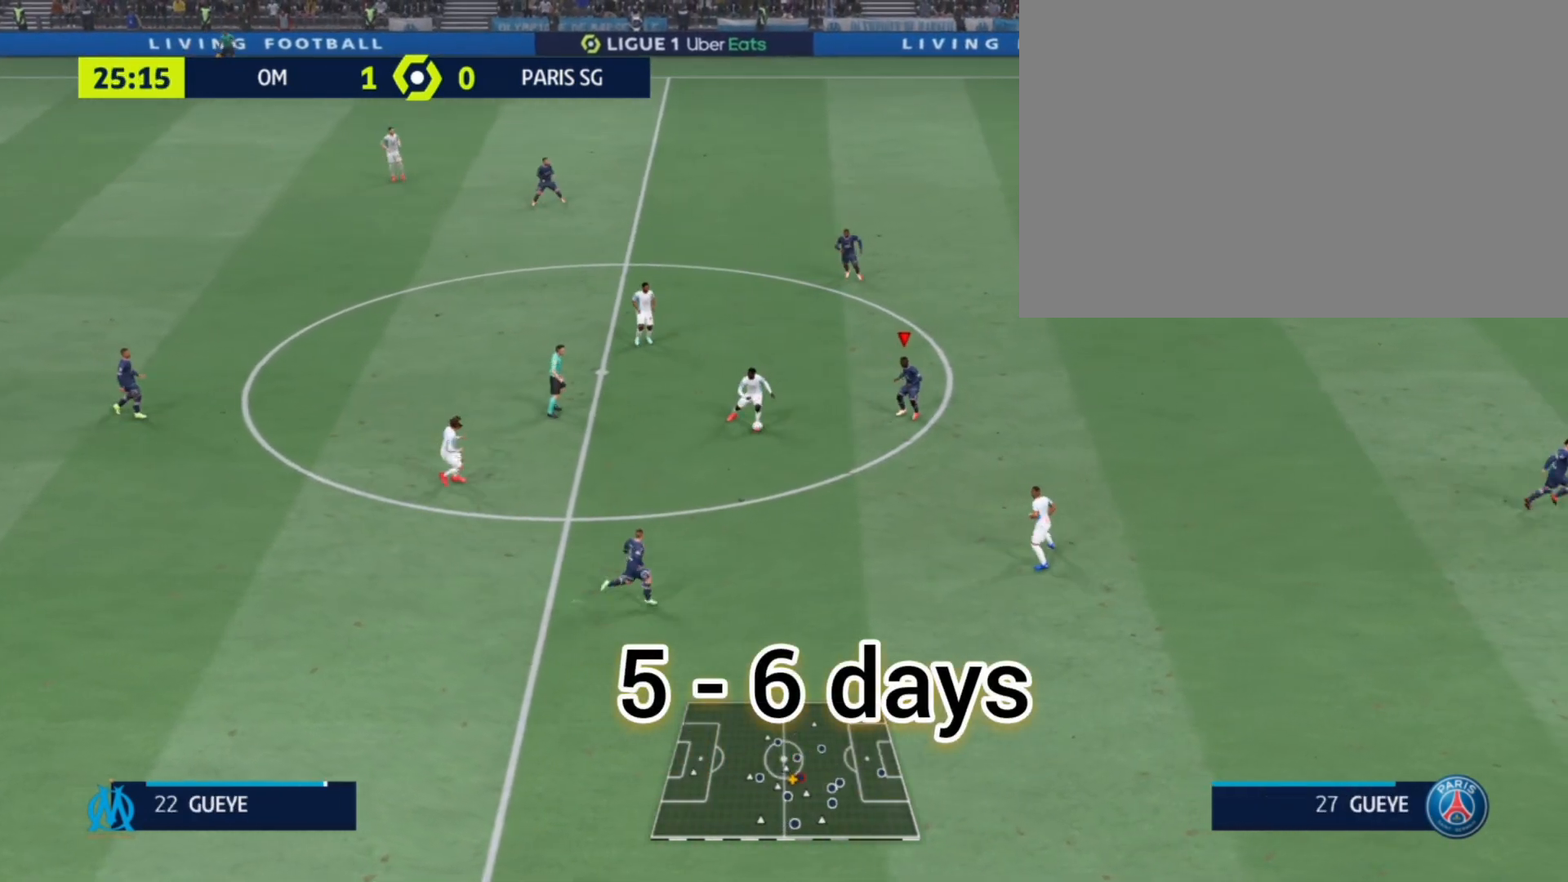
{"buttons": [], "left_stick": "center", "right_stick": "center", "events": []}
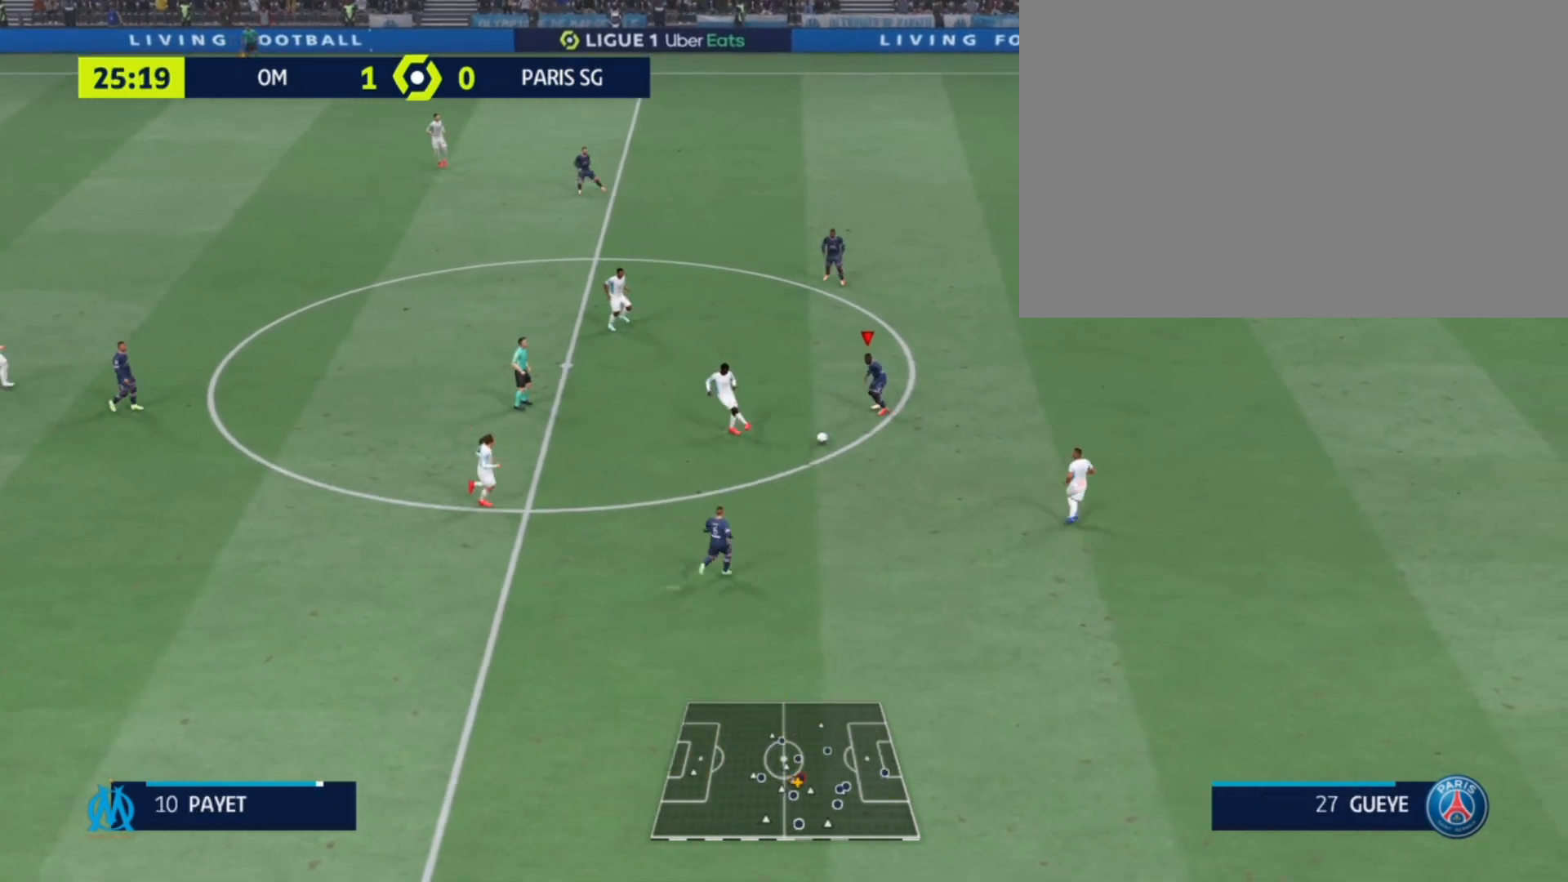
{"buttons": [], "left_stick": "center", "right_stick": "center", "events": [[200, "right_stick", "down-left"], [333, "right_stick", "center"]]}
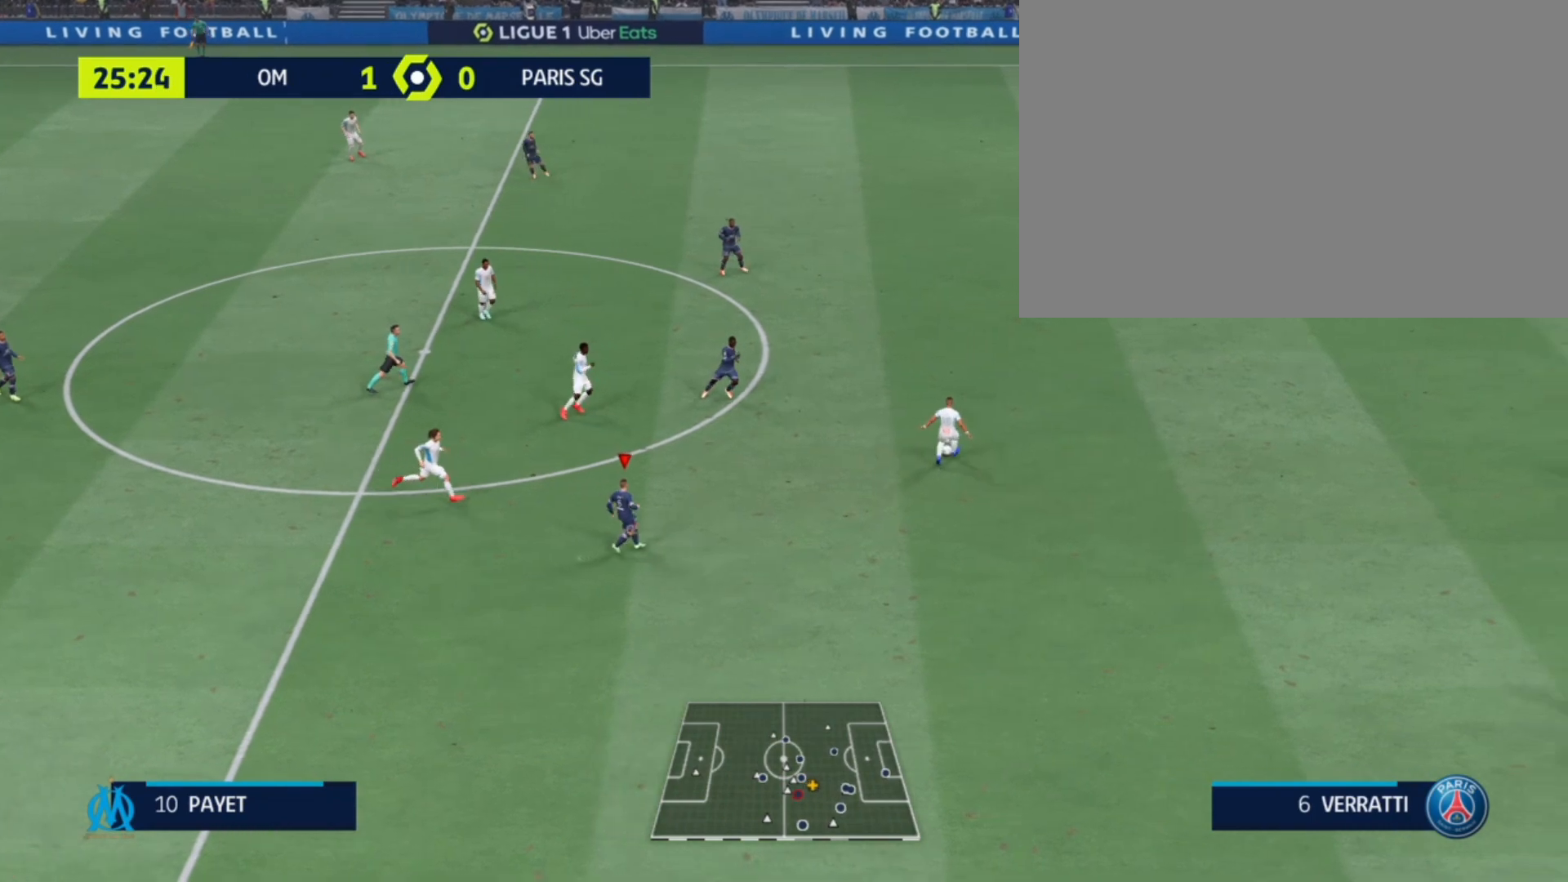
{"buttons": [], "left_stick": "center", "right_stick": "center", "events": []}
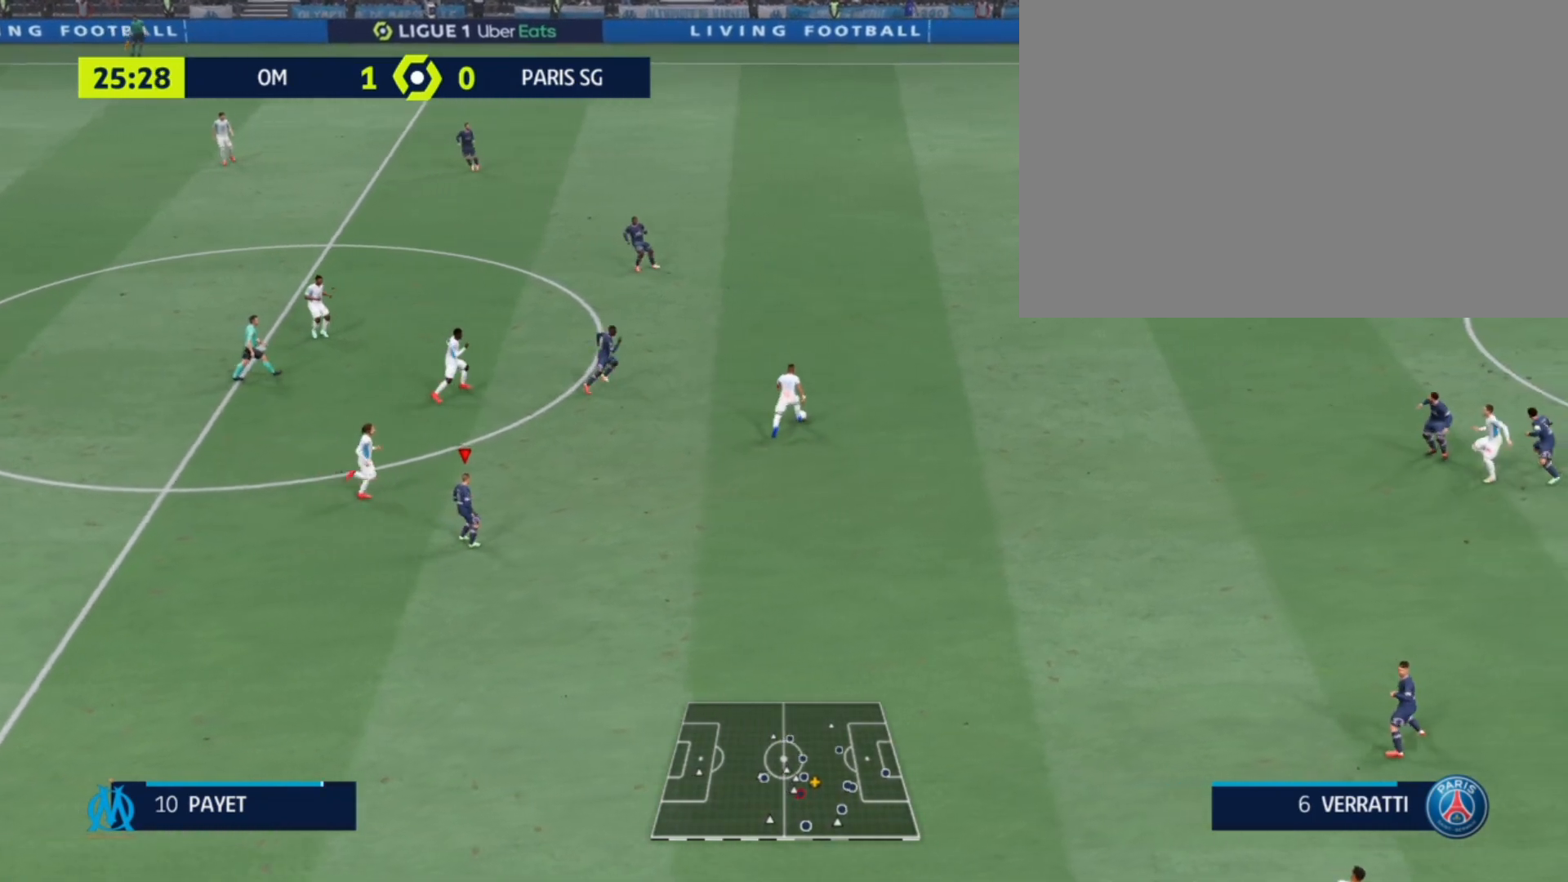
{"buttons": [], "left_stick": "center", "right_stick": "right", "events": [[200, "right_stick", "up-right"], [300, "right_stick", "center"], [500, "right_stick", "right"]]}
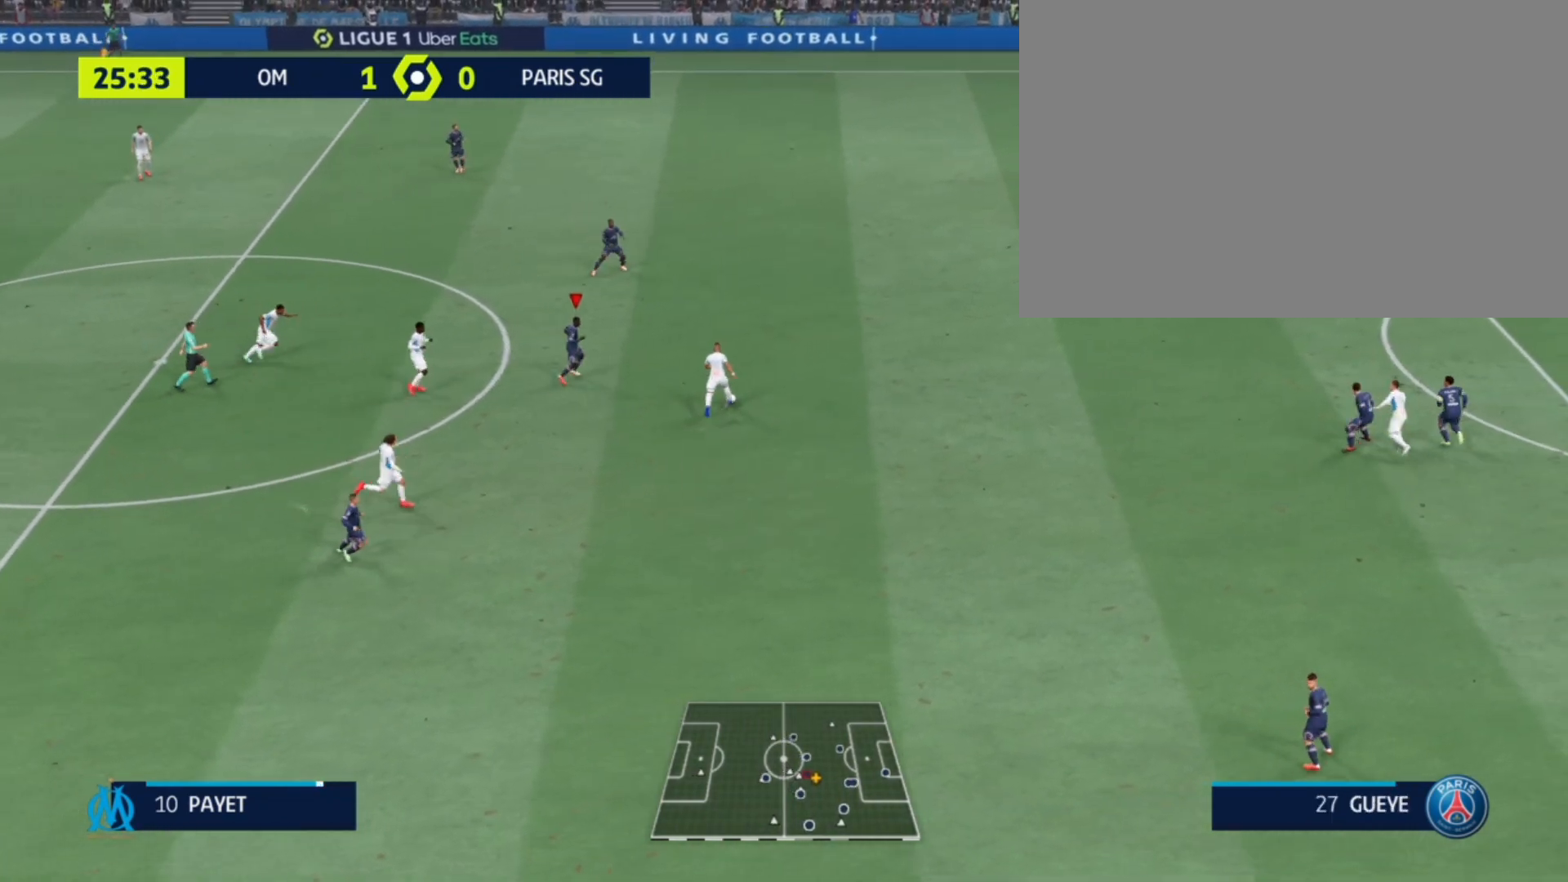
{"buttons": [], "left_stick": "center", "right_stick": "center", "events": [[133, "right_stick", "center"]]}
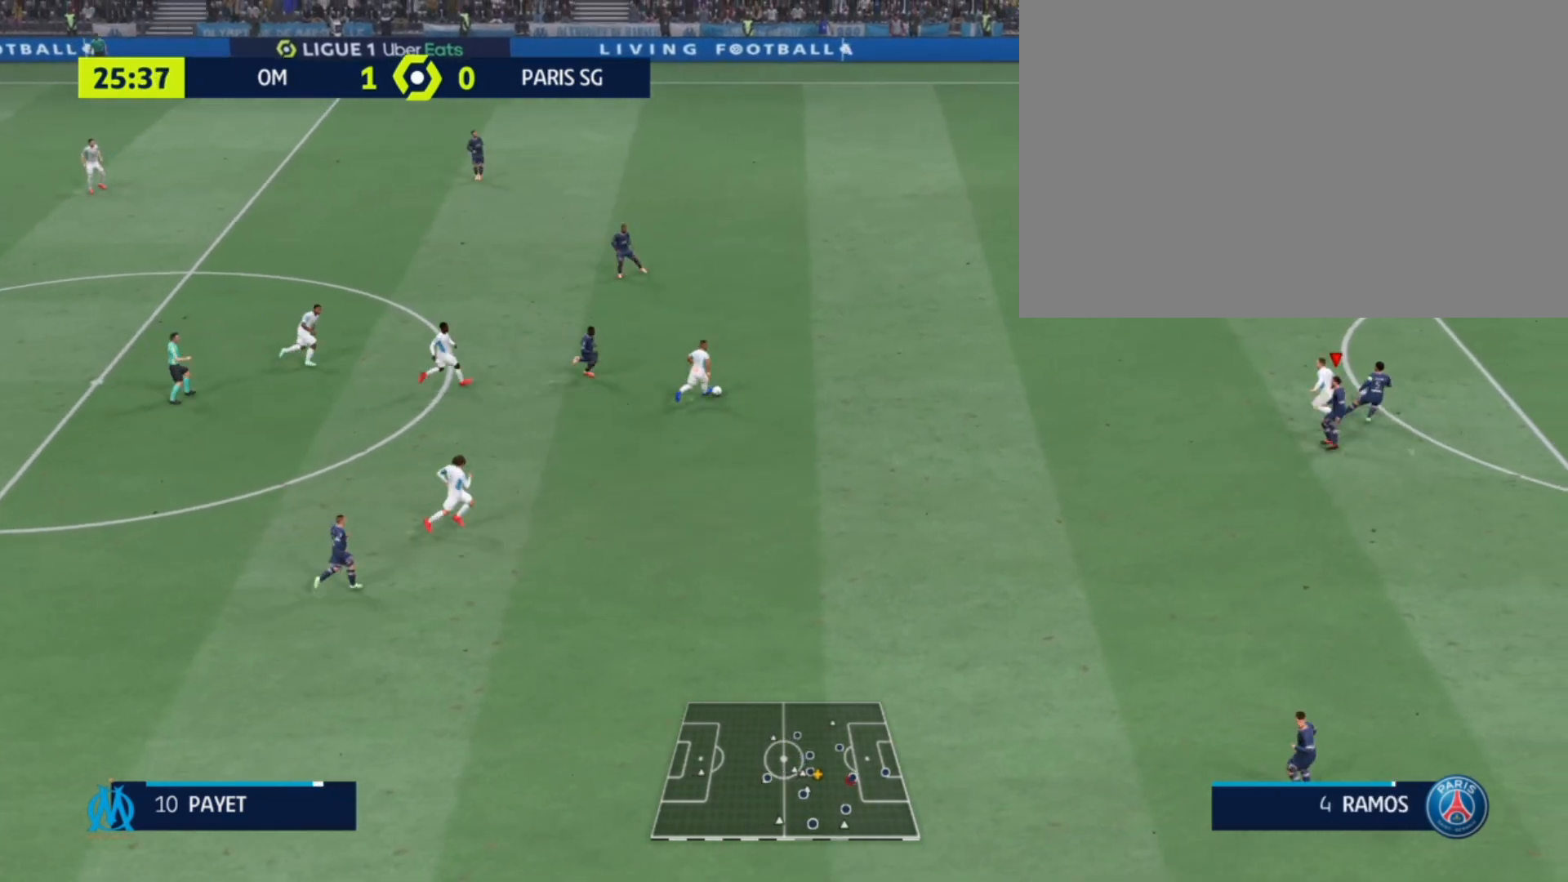
{"buttons": [], "left_stick": "center", "right_stick": "center", "events": []}
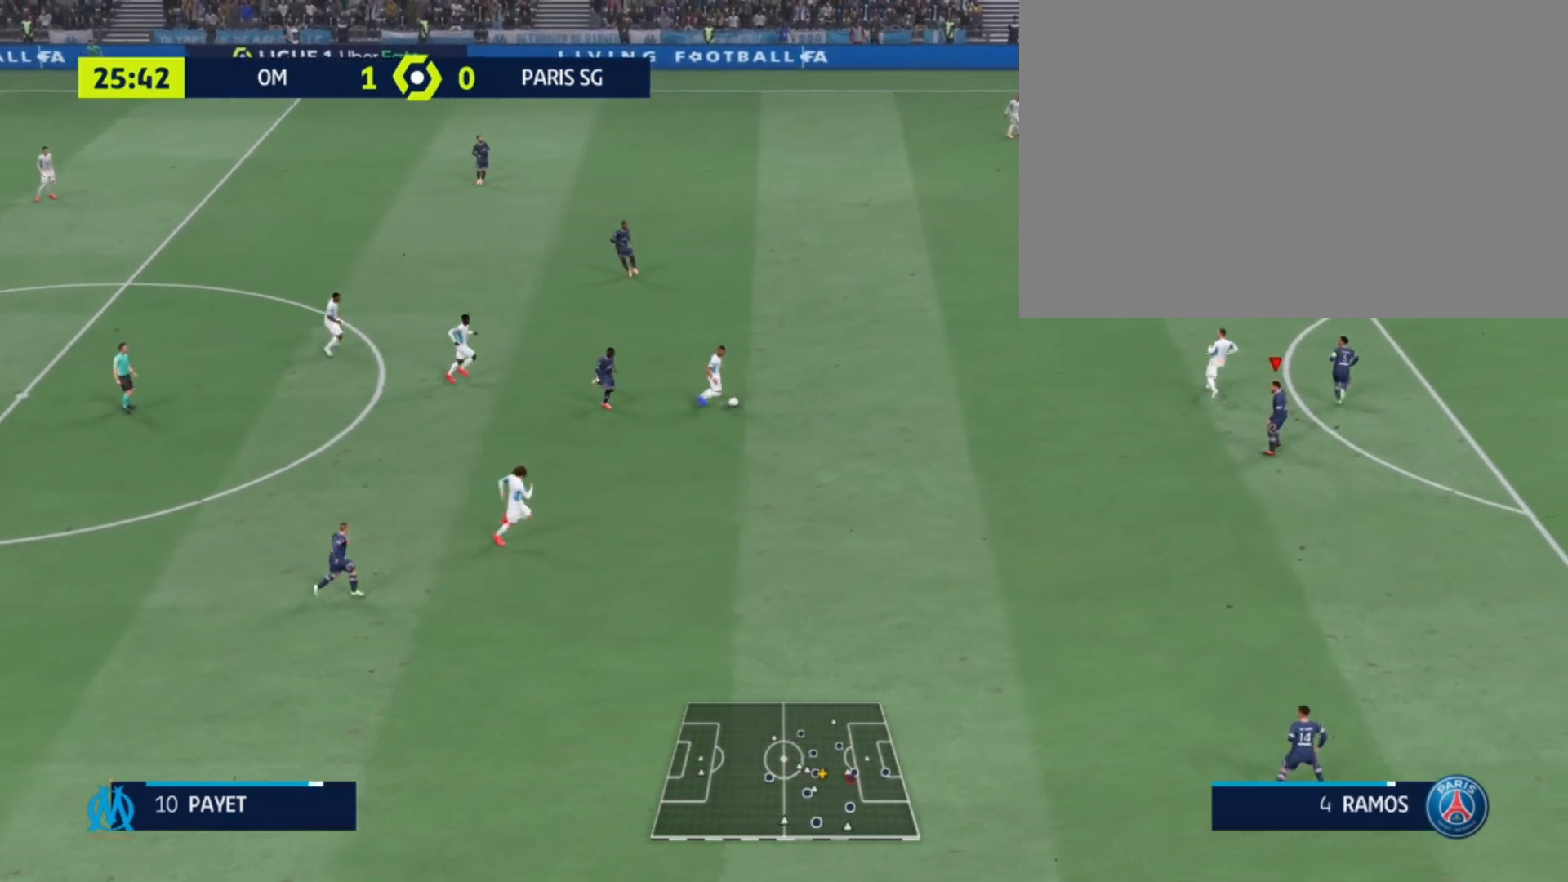
{"buttons": [], "left_stick": "center", "right_stick": "center", "events": [[67, "right_stick", "up"], [267, "right_stick", "center"]]}
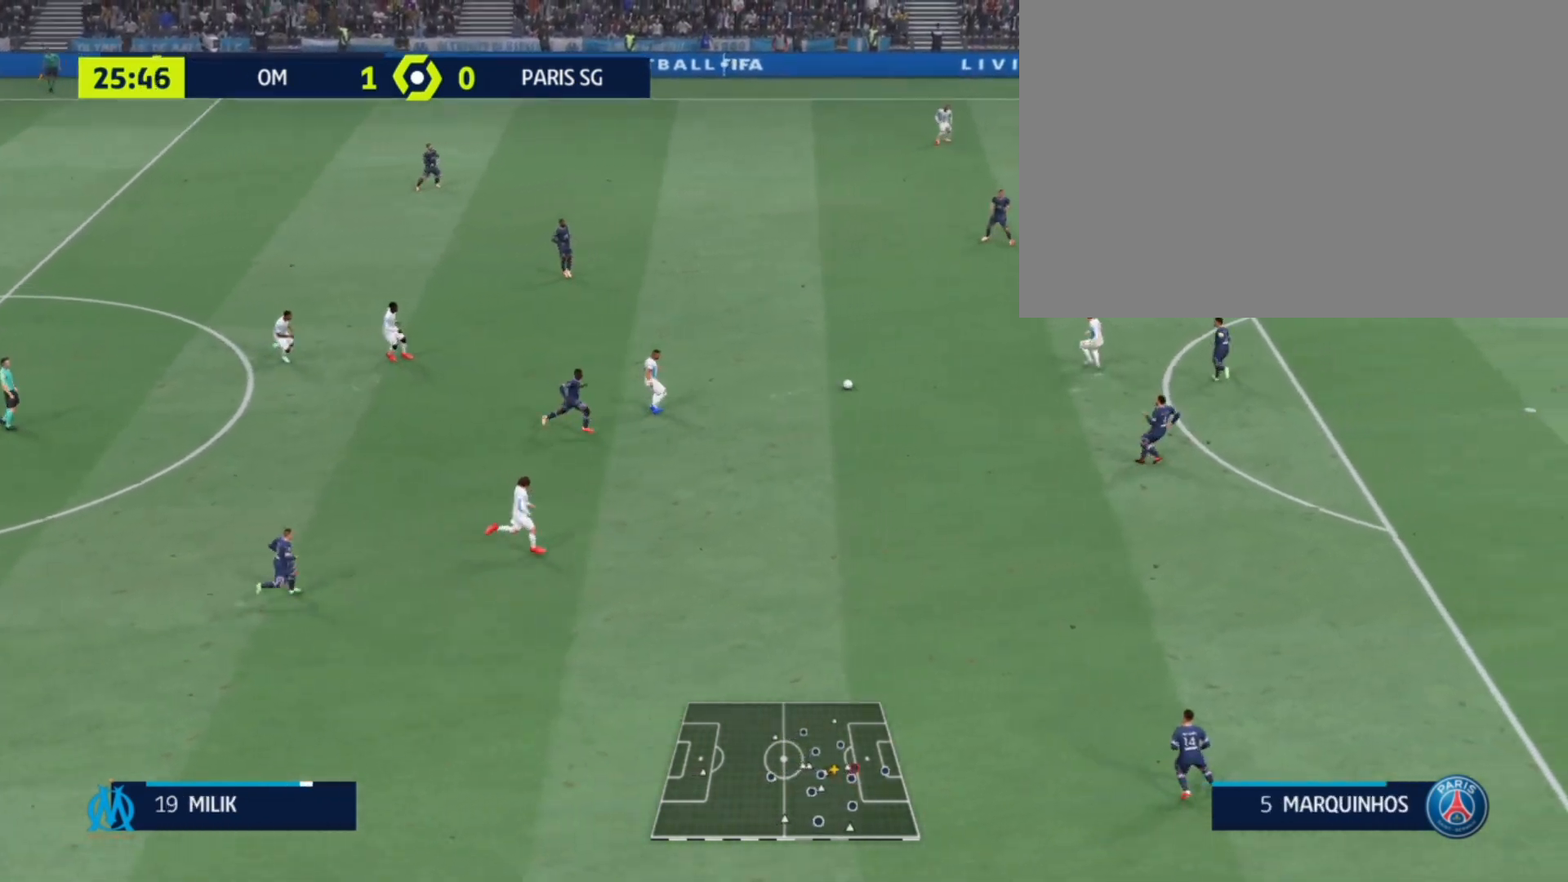
{"buttons": [], "left_stick": "center", "right_stick": "down", "events": [[433, "right_stick", "down"]]}
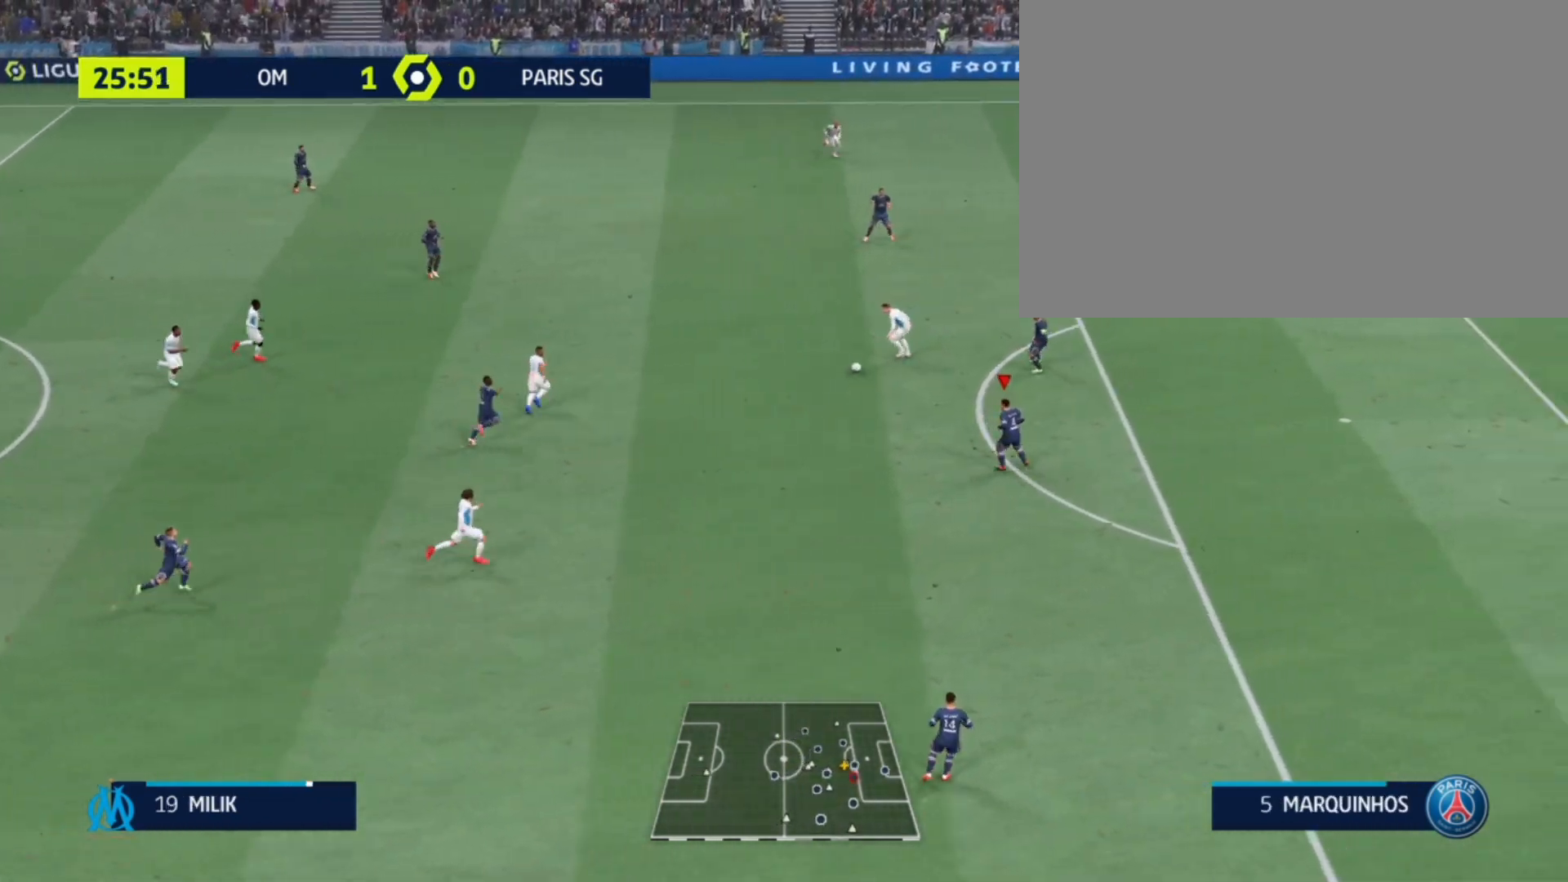
{"buttons": [], "left_stick": "center", "right_stick": "center", "events": [[67, "right_stick", "center"], [300, "right_stick", "left"], [467, "right_stick", "center"]]}
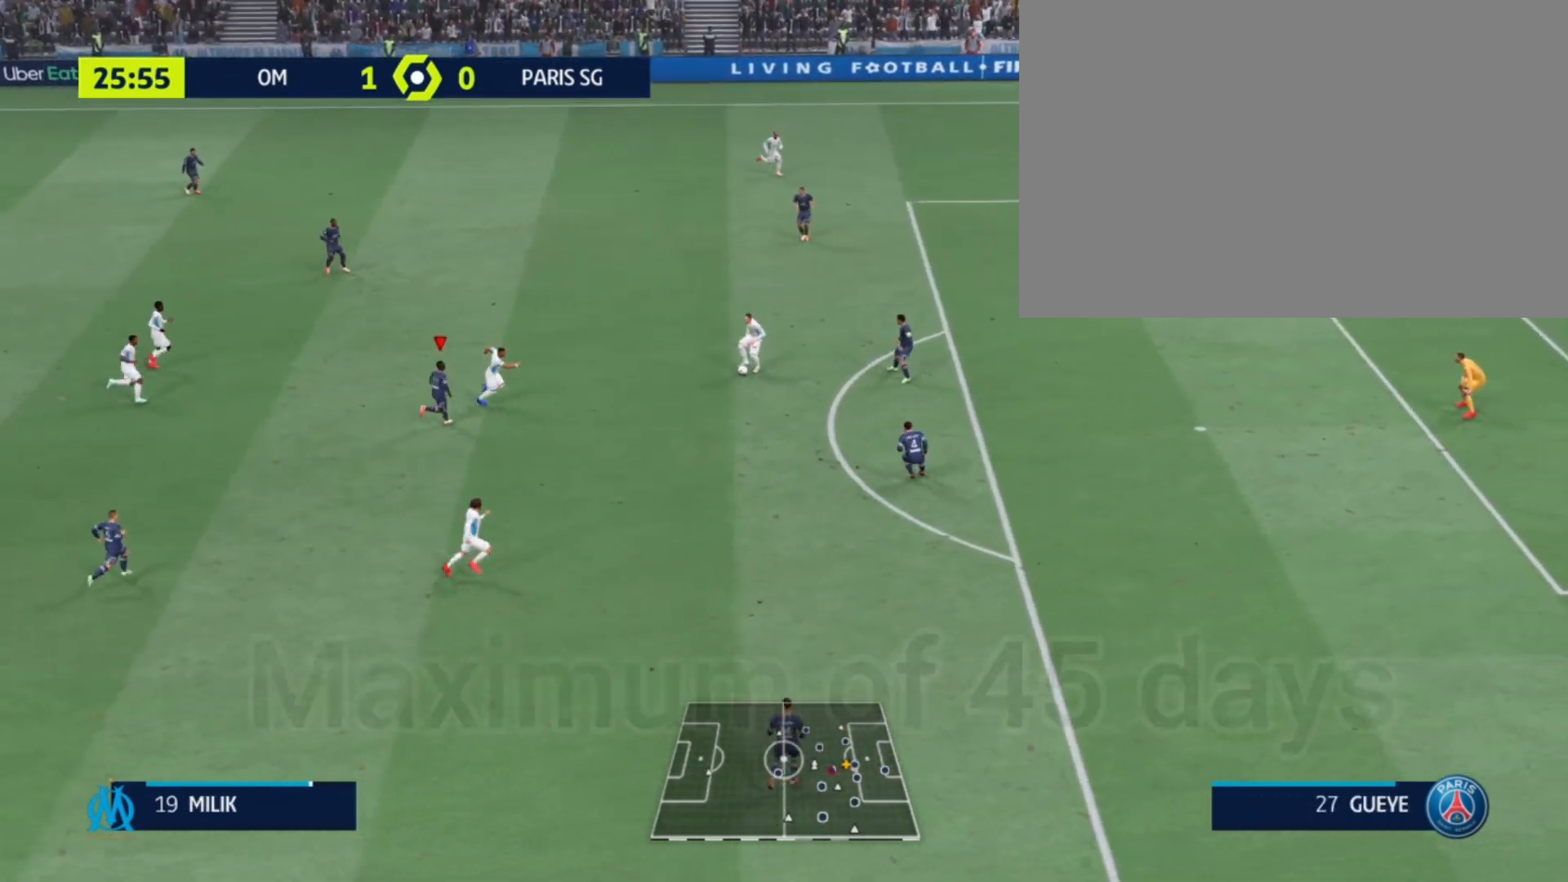
{"buttons": [], "left_stick": "center", "right_stick": "right", "events": [[433, "right_stick", "right"]]}
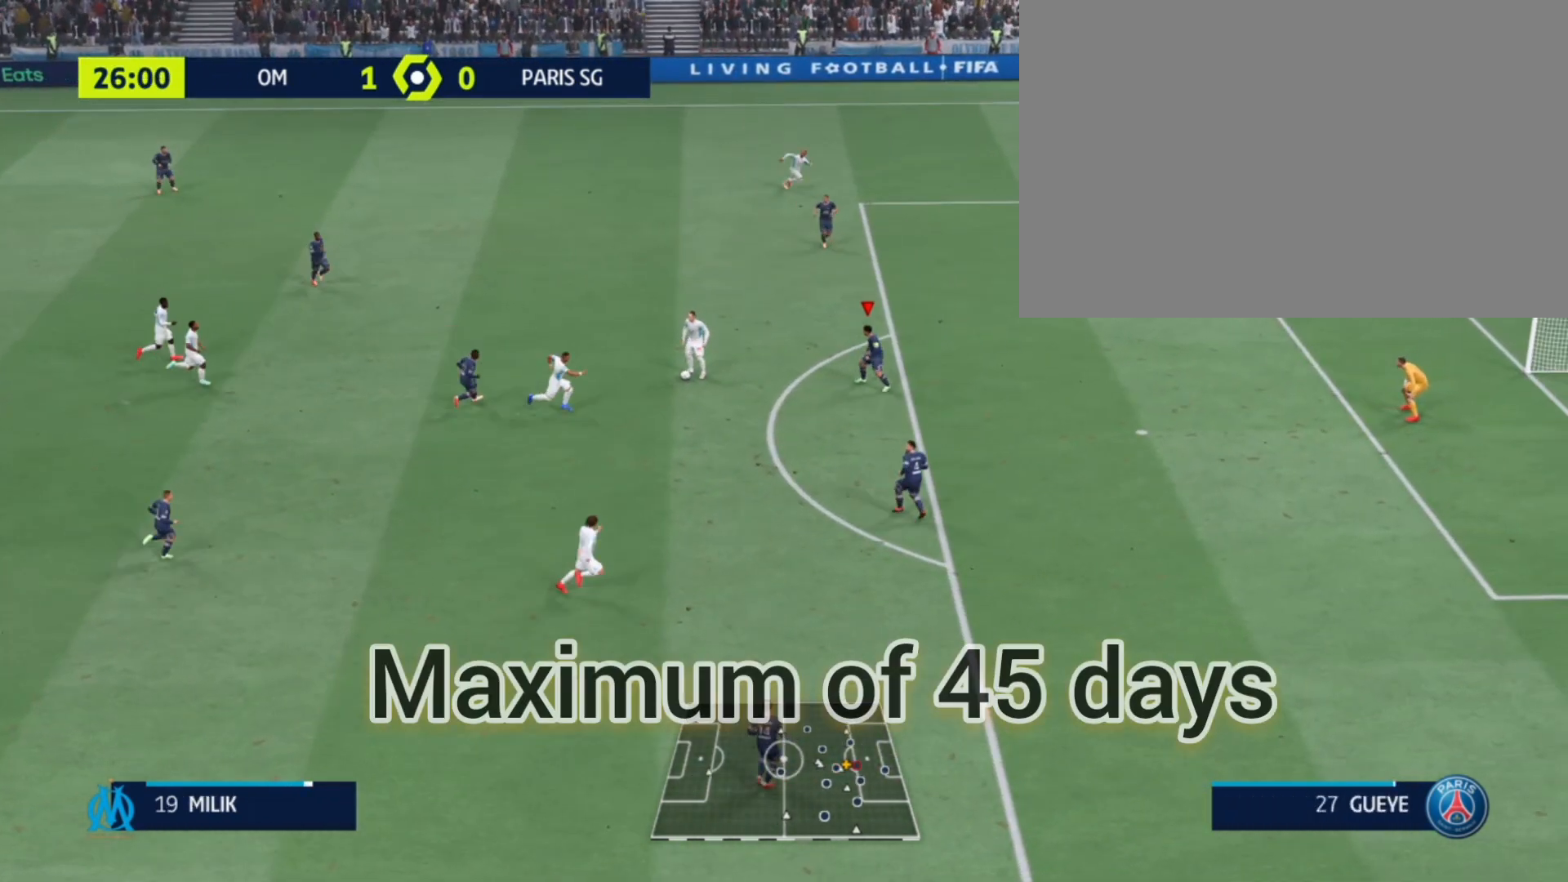
{"buttons": [], "left_stick": "center", "right_stick": "center", "events": [[100, "right_stick", "center"], [267, "right_stick", "down"], [433, "right_stick", "center"]]}
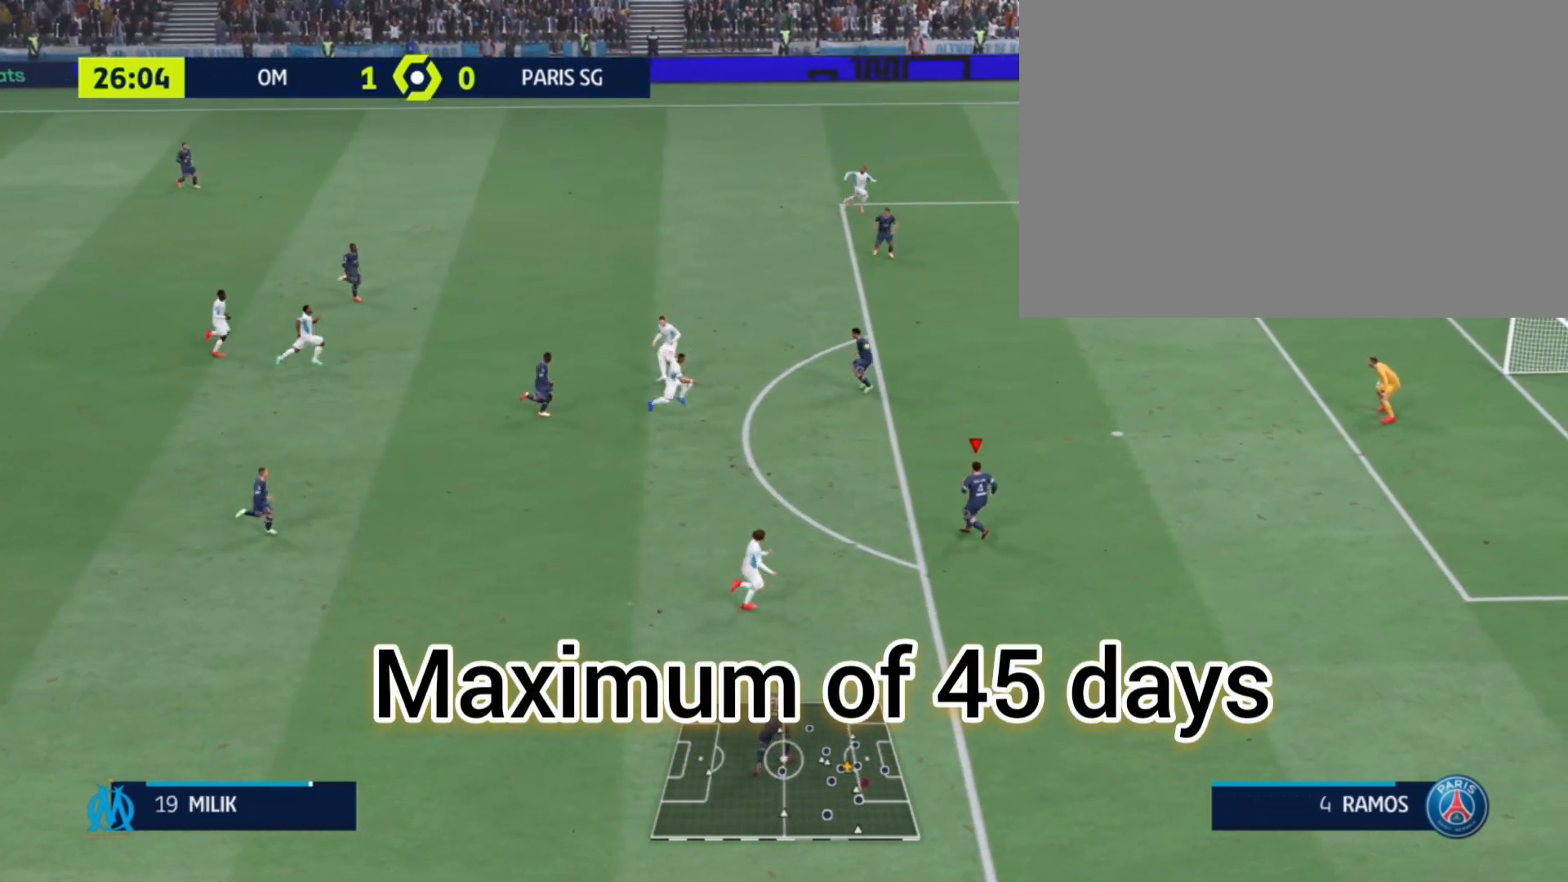
{"buttons": [], "left_stick": "center", "right_stick": "center", "events": []}
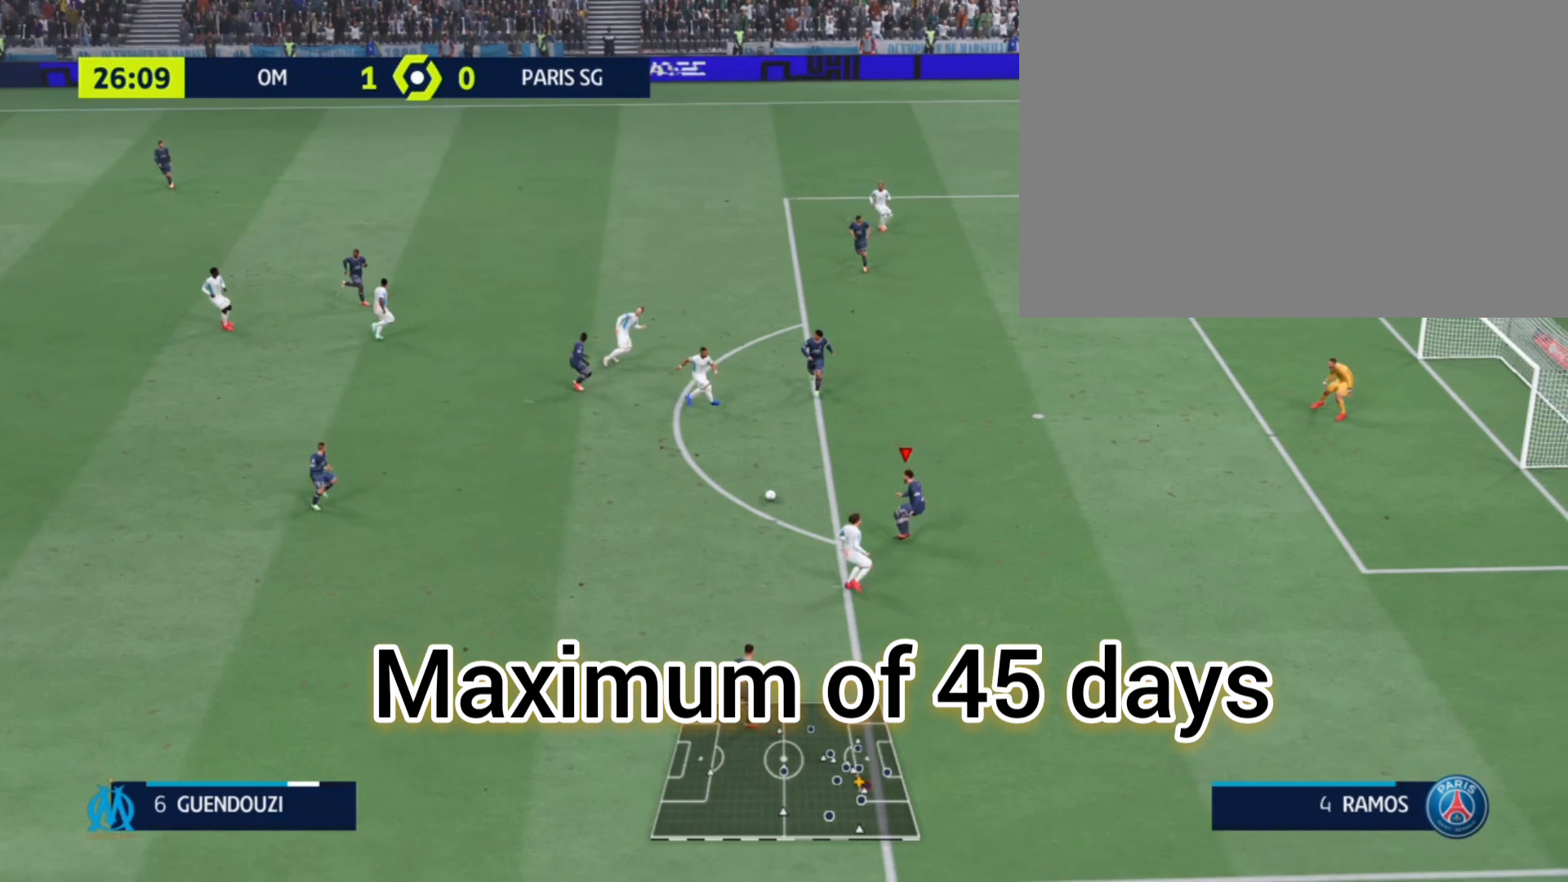
{"buttons": [], "left_stick": "center", "right_stick": "center", "events": [[133, "right_stick", "up"], [233, "right_stick", "center"]]}
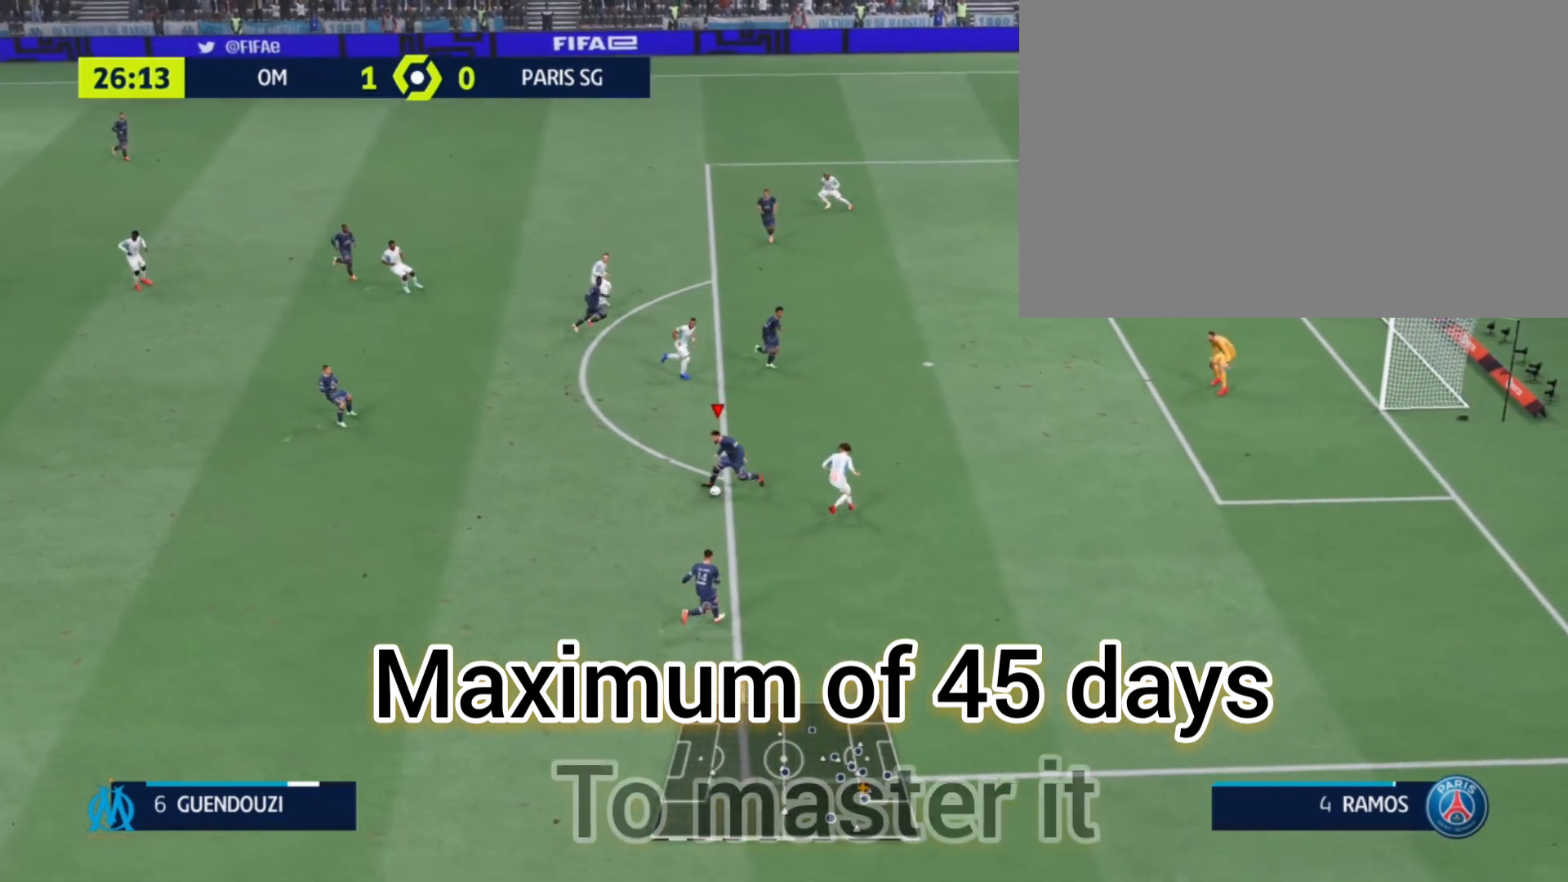
{"buttons": [], "left_stick": "down-left", "right_stick": "center", "events": [[333, "left_stick", "down-left"]]}
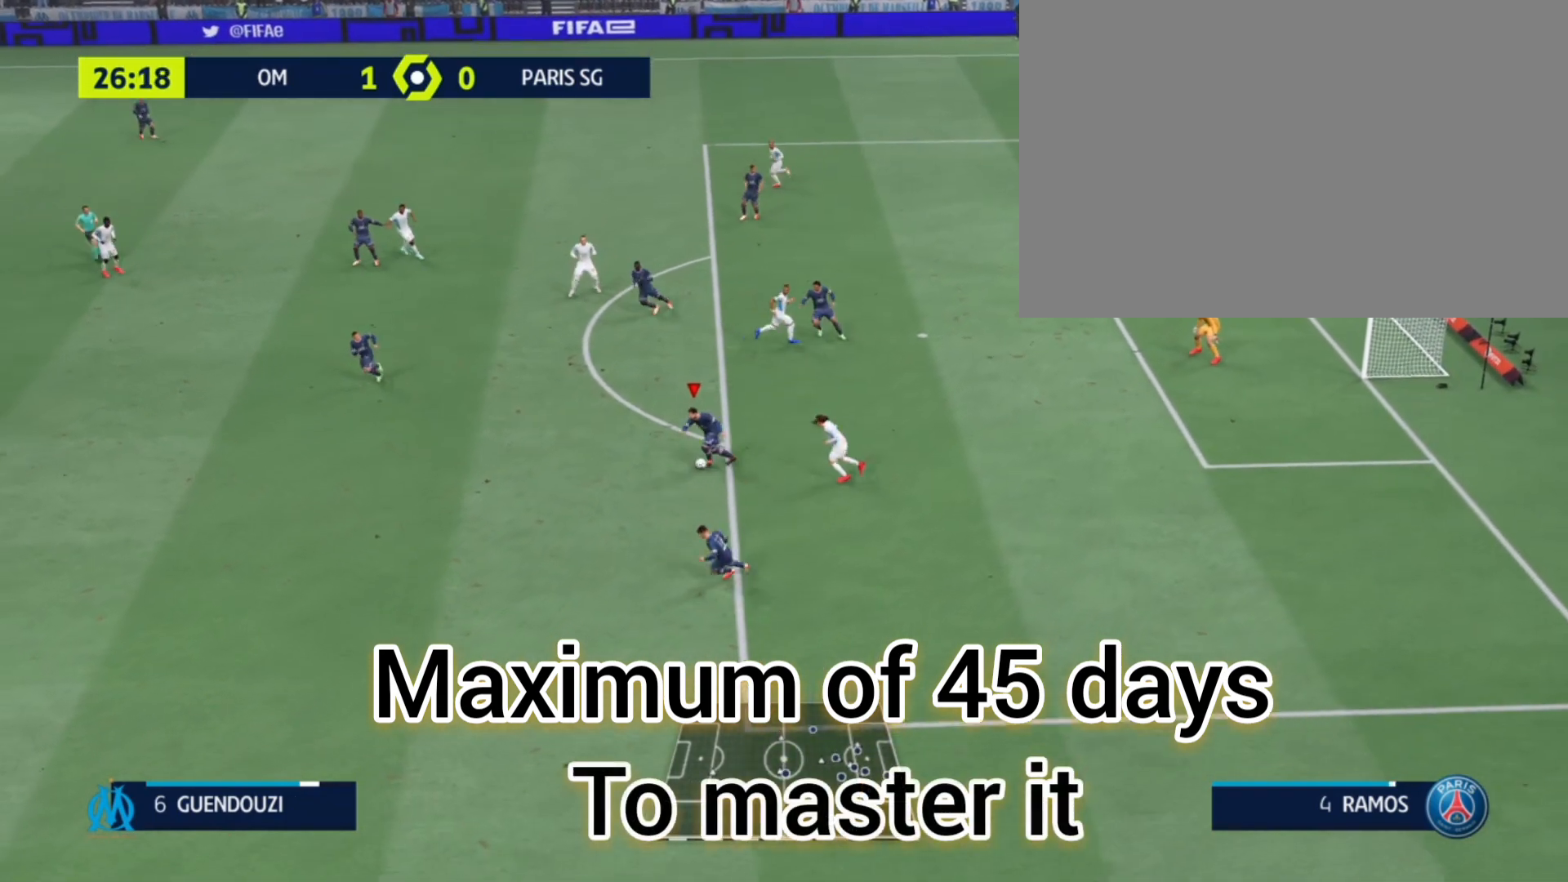
{"buttons": [], "left_stick": "center", "right_stick": "center", "events": [[67, "R1", "down"], [67, "SQUARE", "down"], [100, "left_stick", "down"], [233, "R1", "up"], [233, "R2", "down"], [433, "SQUARE", "up"], [433, "left_stick", "center"], [467, "R2", "up"]]}
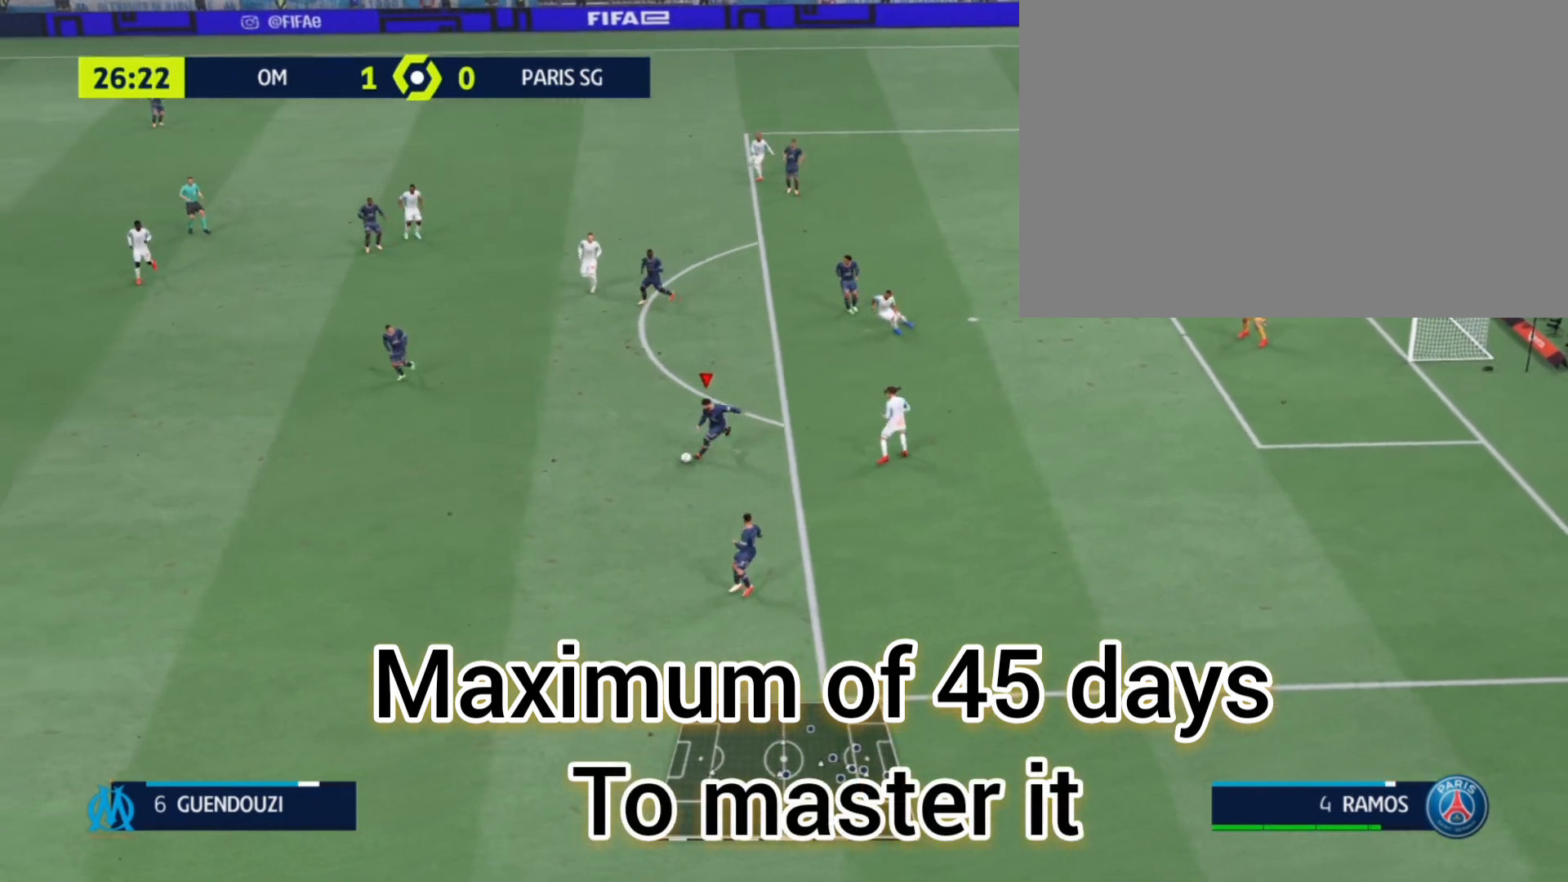
{"buttons": [], "left_stick": "center", "right_stick": "center", "events": []}
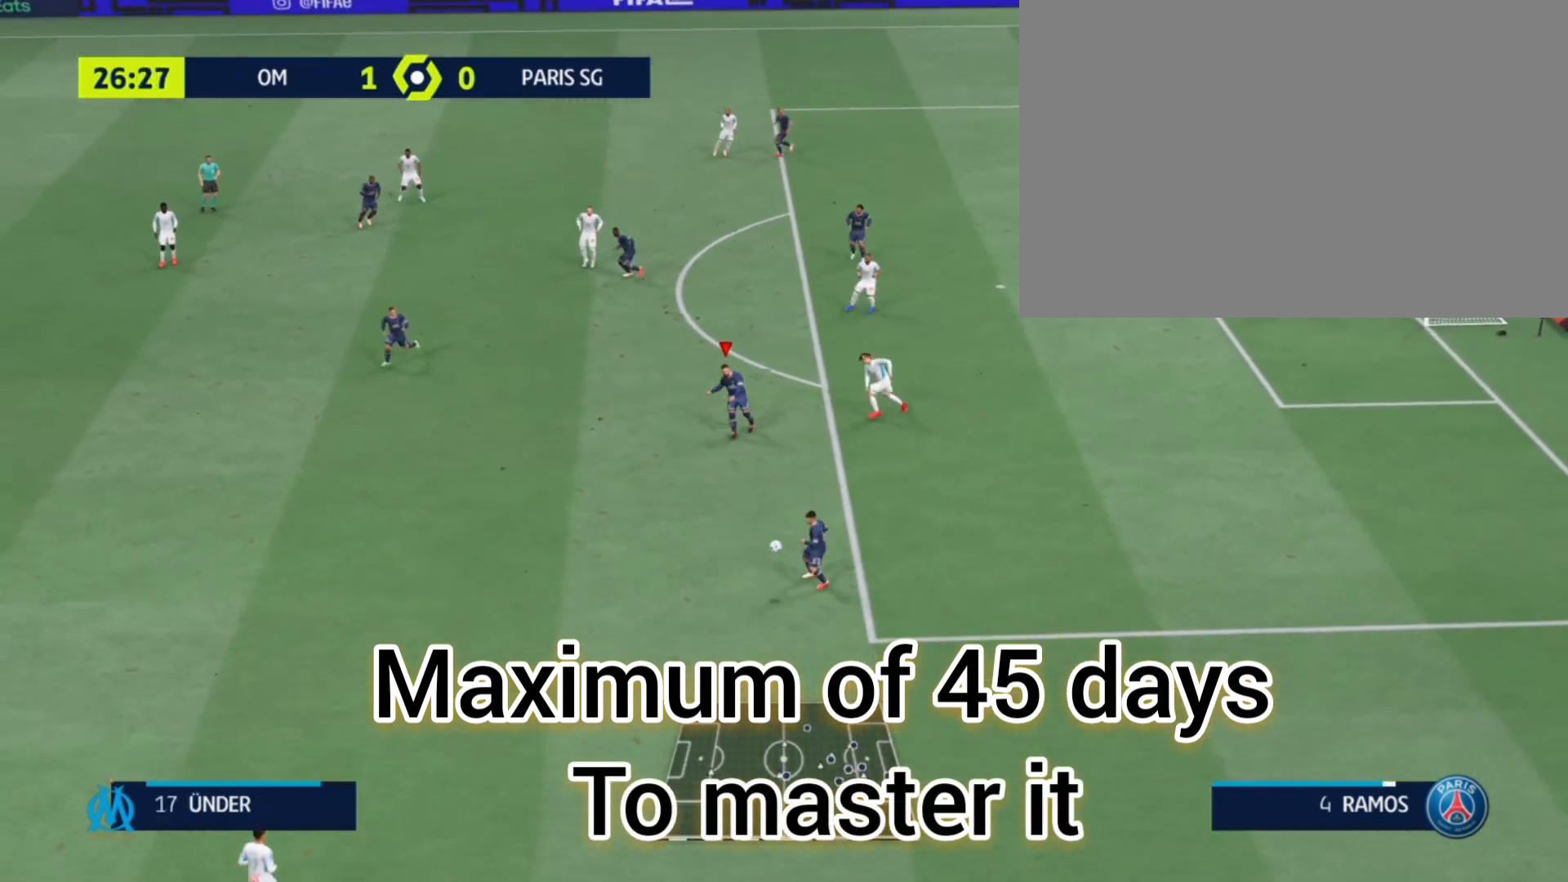
{"buttons": [], "left_stick": "center", "right_stick": "center", "events": []}
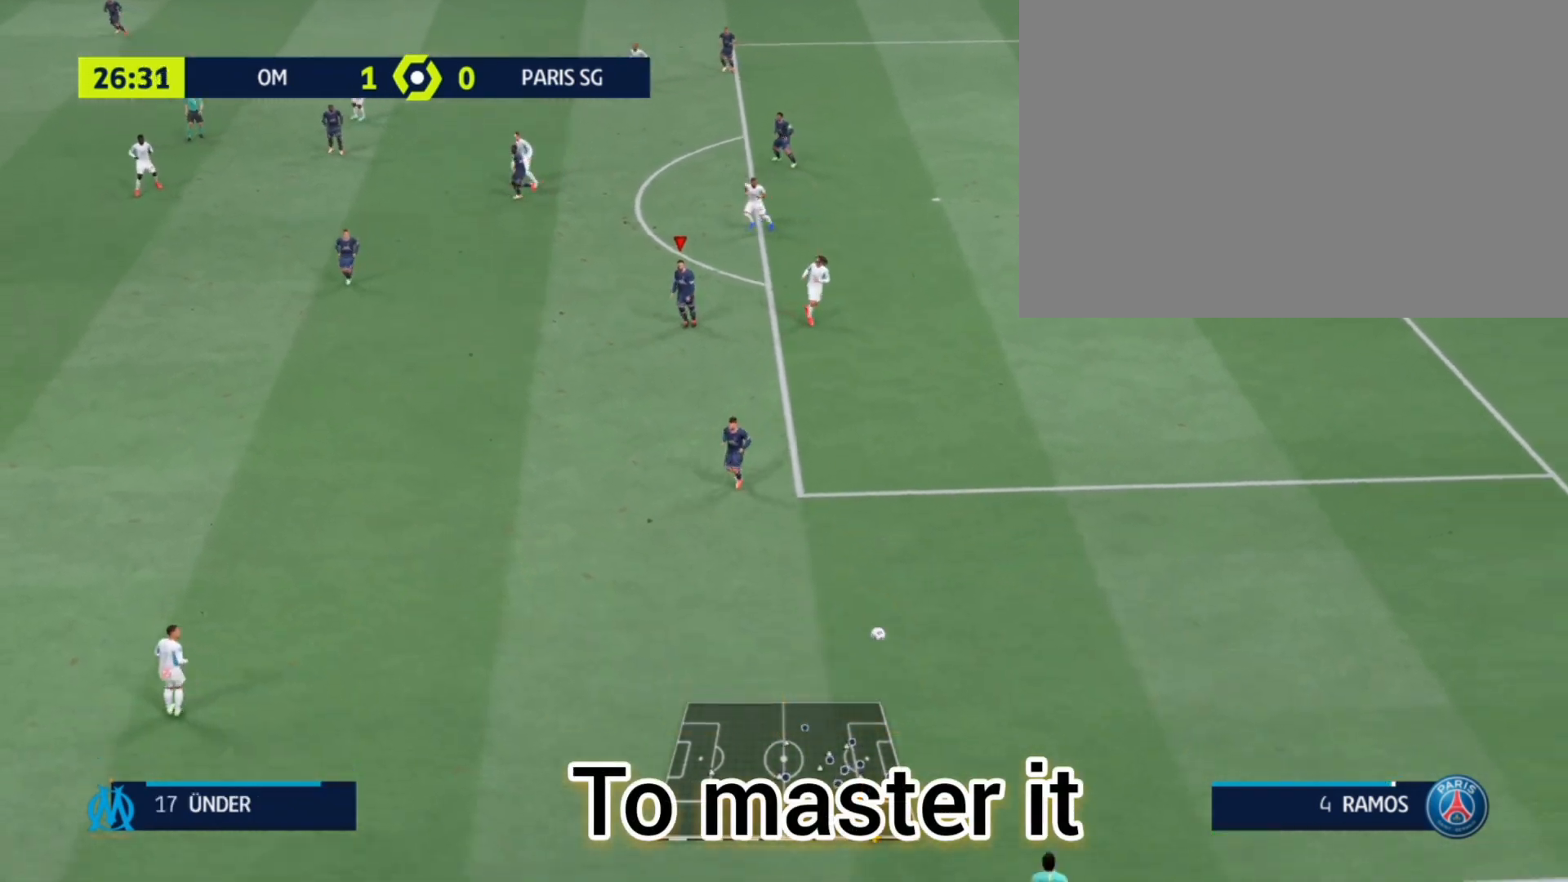
{"buttons": [], "left_stick": "center", "right_stick": "center", "events": []}
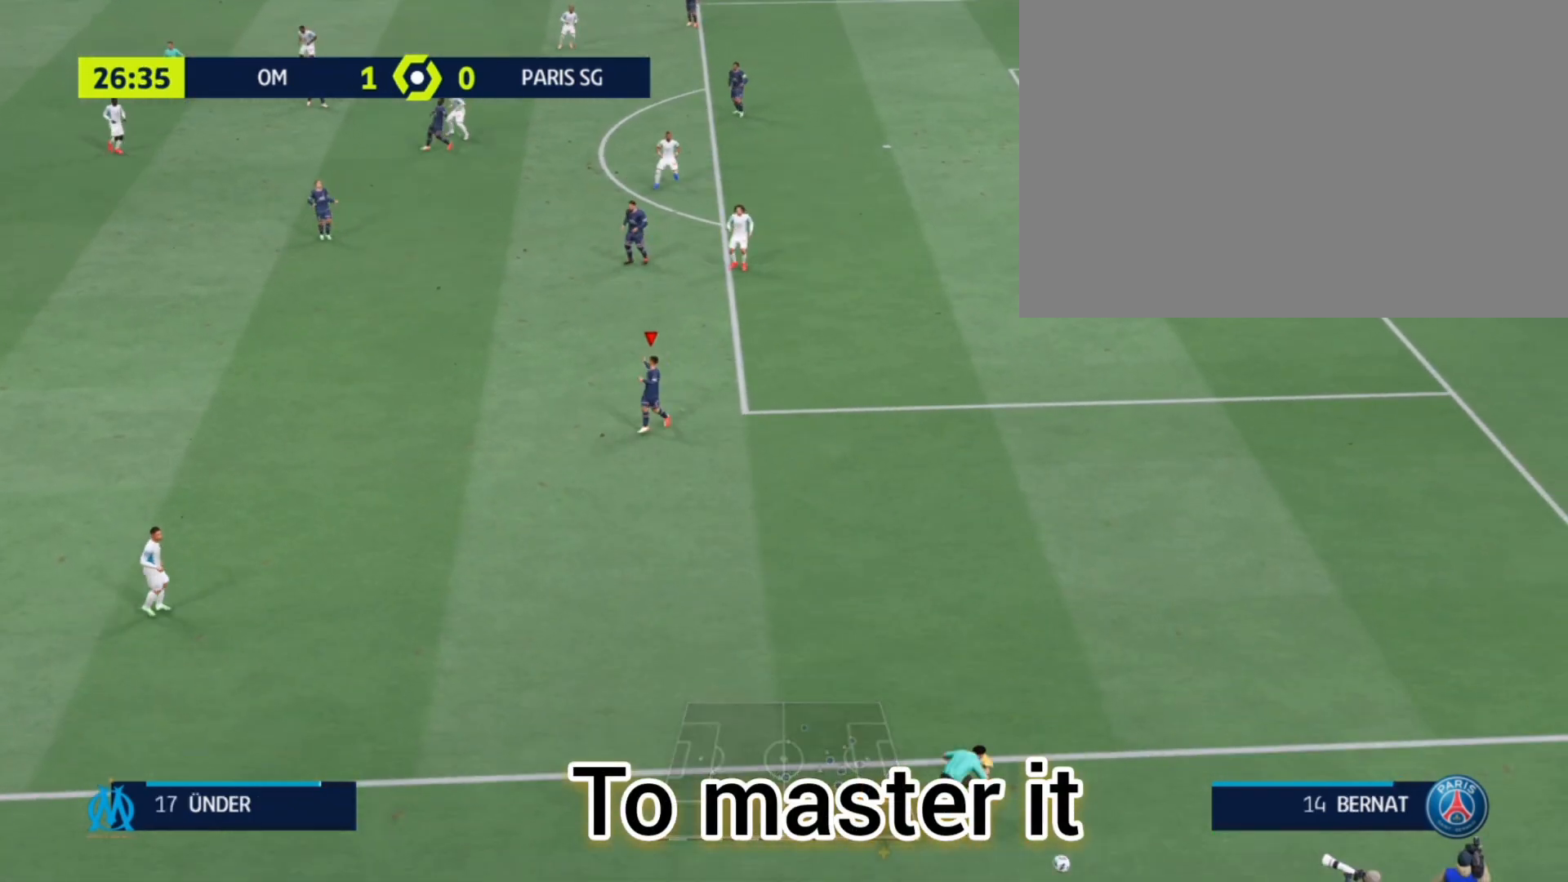
{"buttons": [], "left_stick": "center", "right_stick": "center", "events": []}